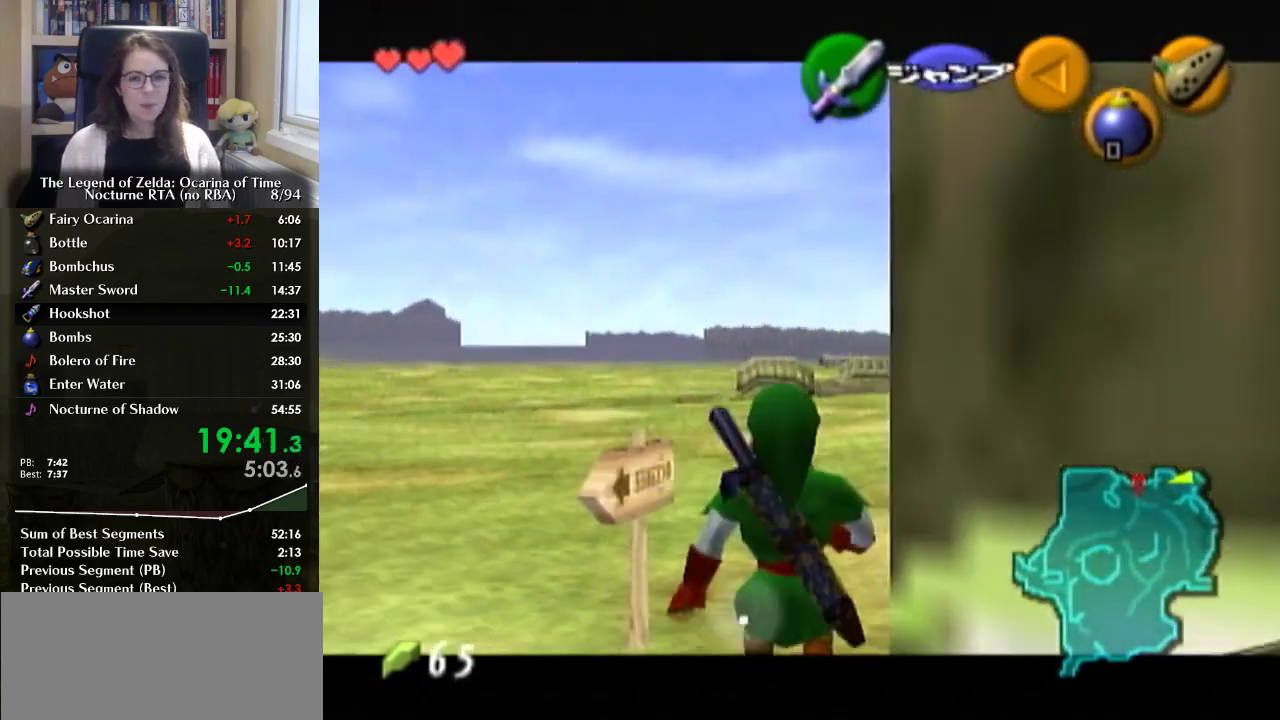
Gameplay with a controller (Nintendo layout); each line is a JSON object with the inputs held at the frame after it. "events" lists button and stick changes between this image and that frame as [ms after this image, input, new state], when the widget could be followed in between. Not read: L3 R3.
{"buttons": ["L1"], "left_stick": "down", "right_stick": "center", "events": []}
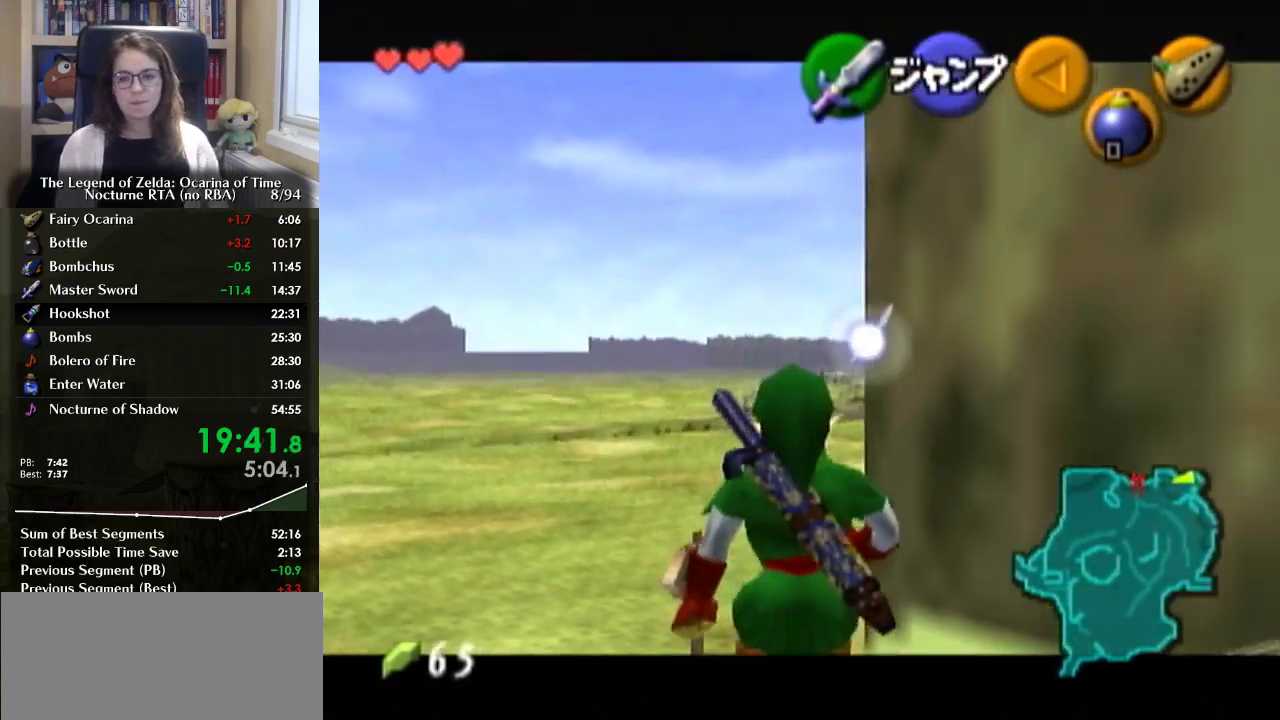
{"buttons": ["L1"], "left_stick": "down", "right_stick": "center", "events": []}
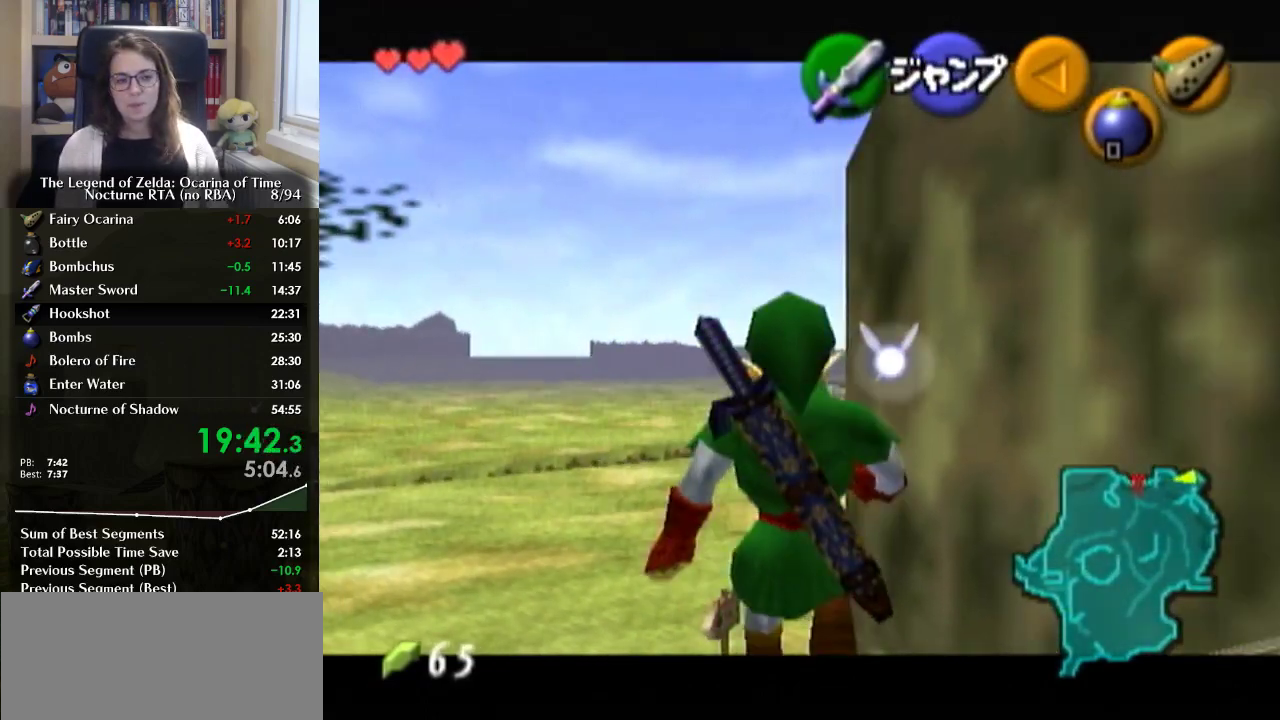
{"buttons": ["L1"], "left_stick": "down", "right_stick": "center", "events": []}
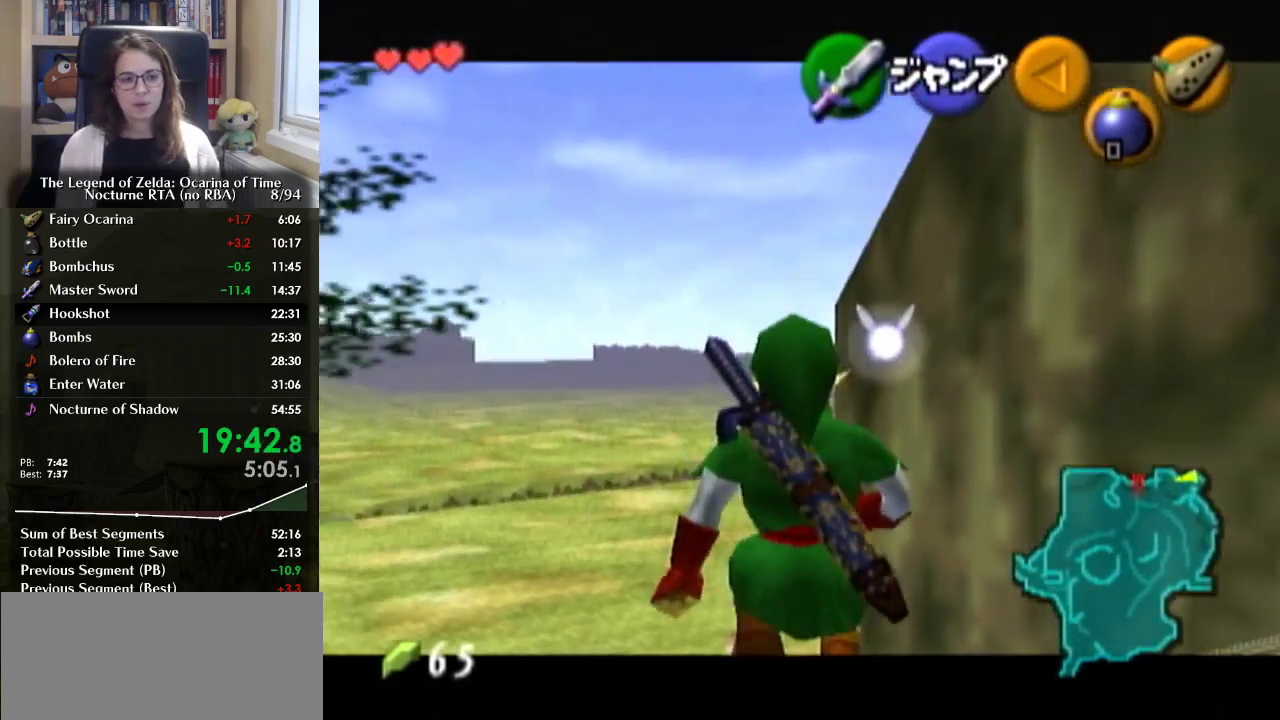
{"buttons": ["L1"], "left_stick": "down", "right_stick": "center", "events": []}
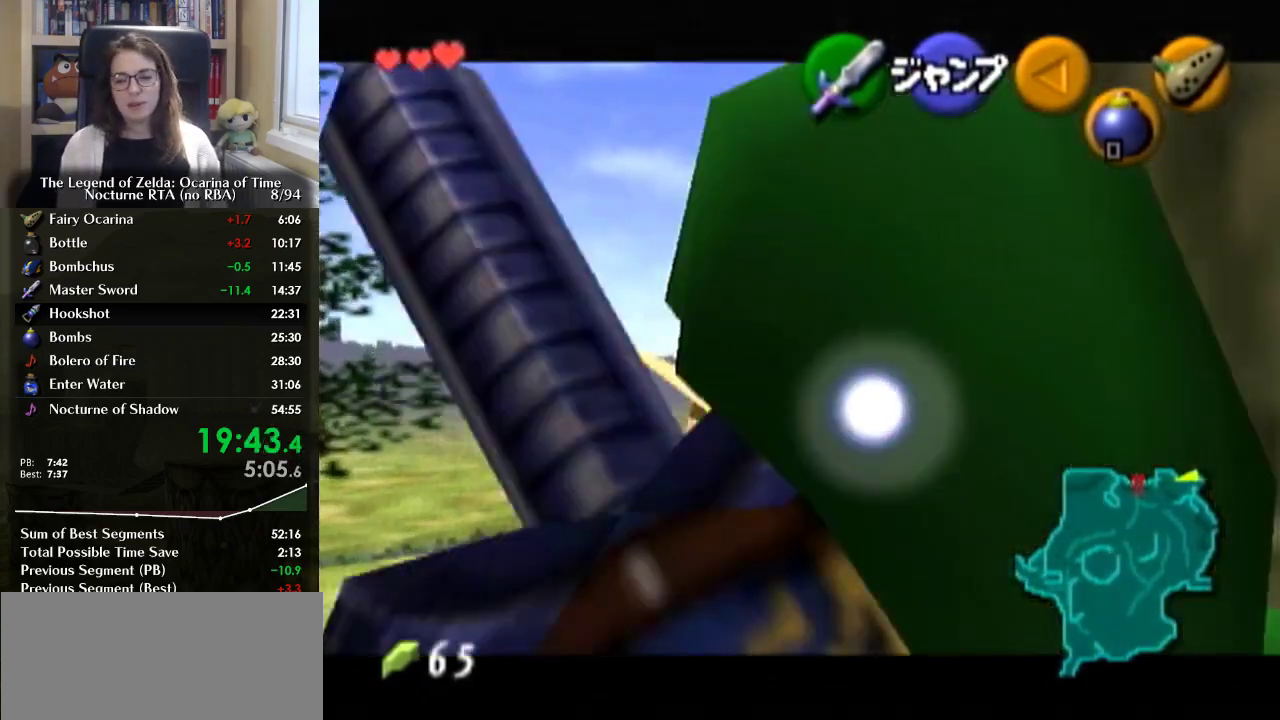
{"buttons": ["L1"], "left_stick": "down", "right_stick": "center", "events": []}
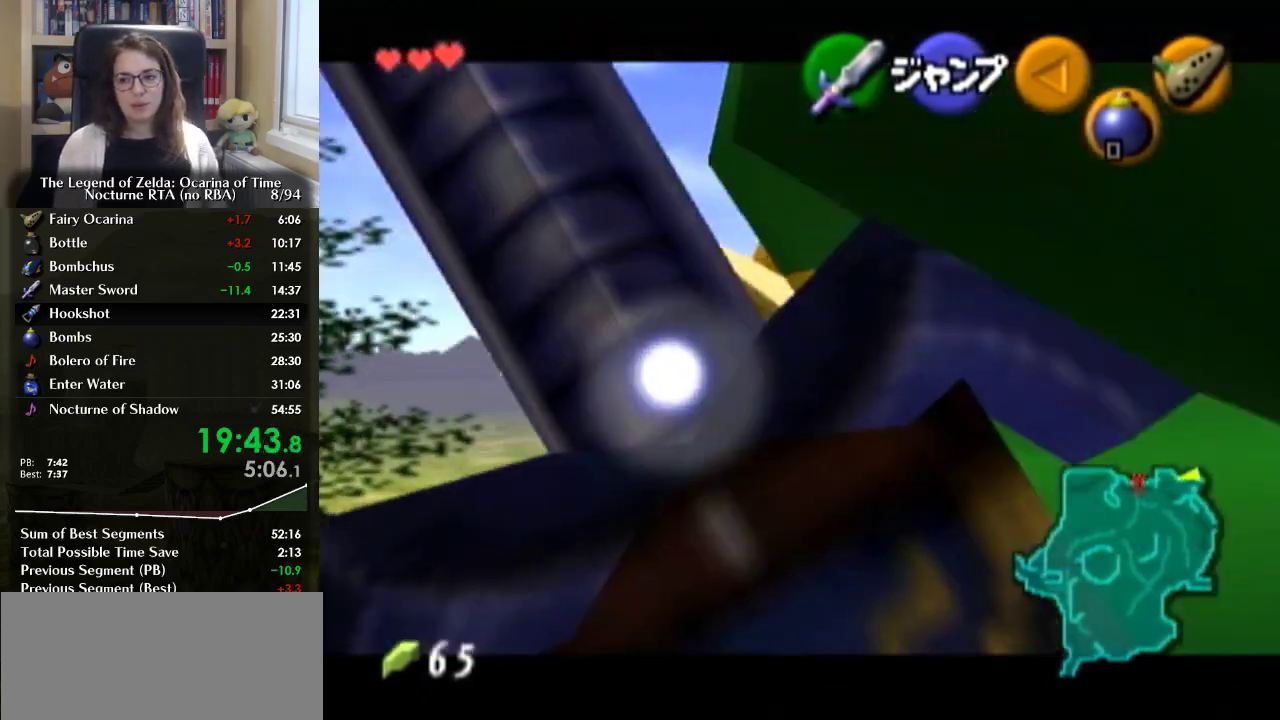
{"buttons": ["L1"], "left_stick": "down", "right_stick": "center", "events": []}
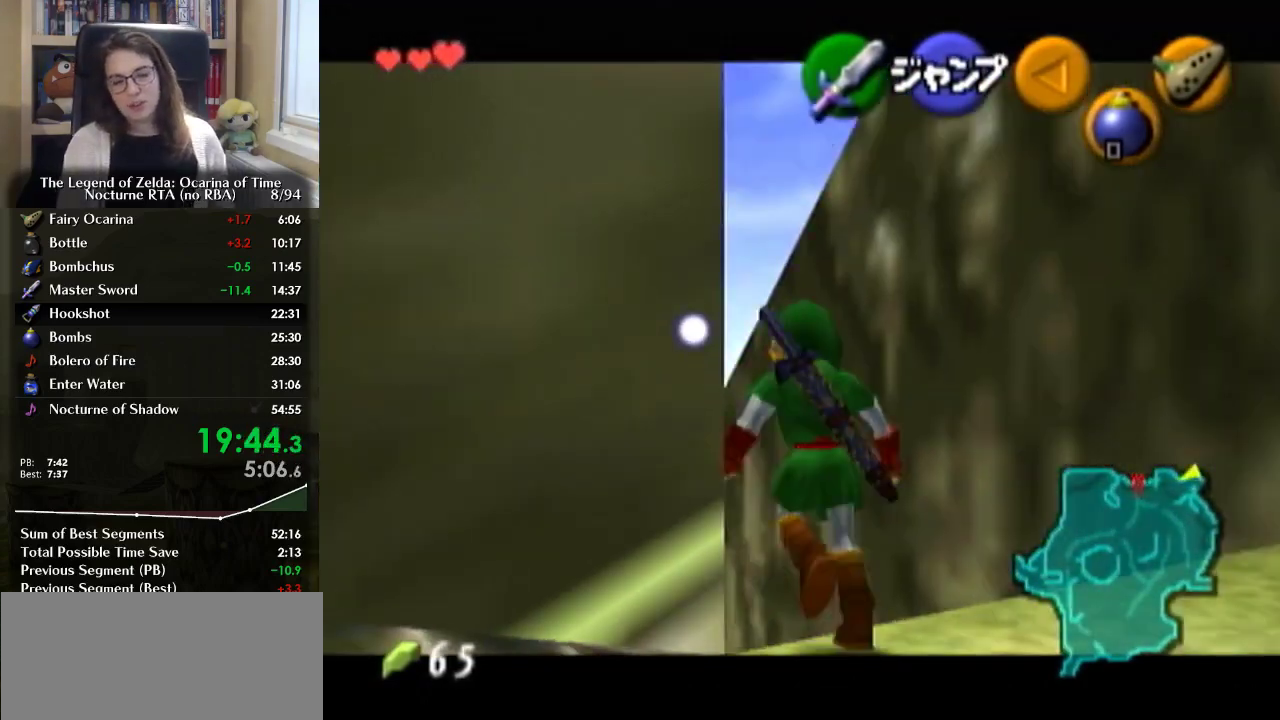
{"buttons": ["L1"], "left_stick": "down", "right_stick": "center", "events": []}
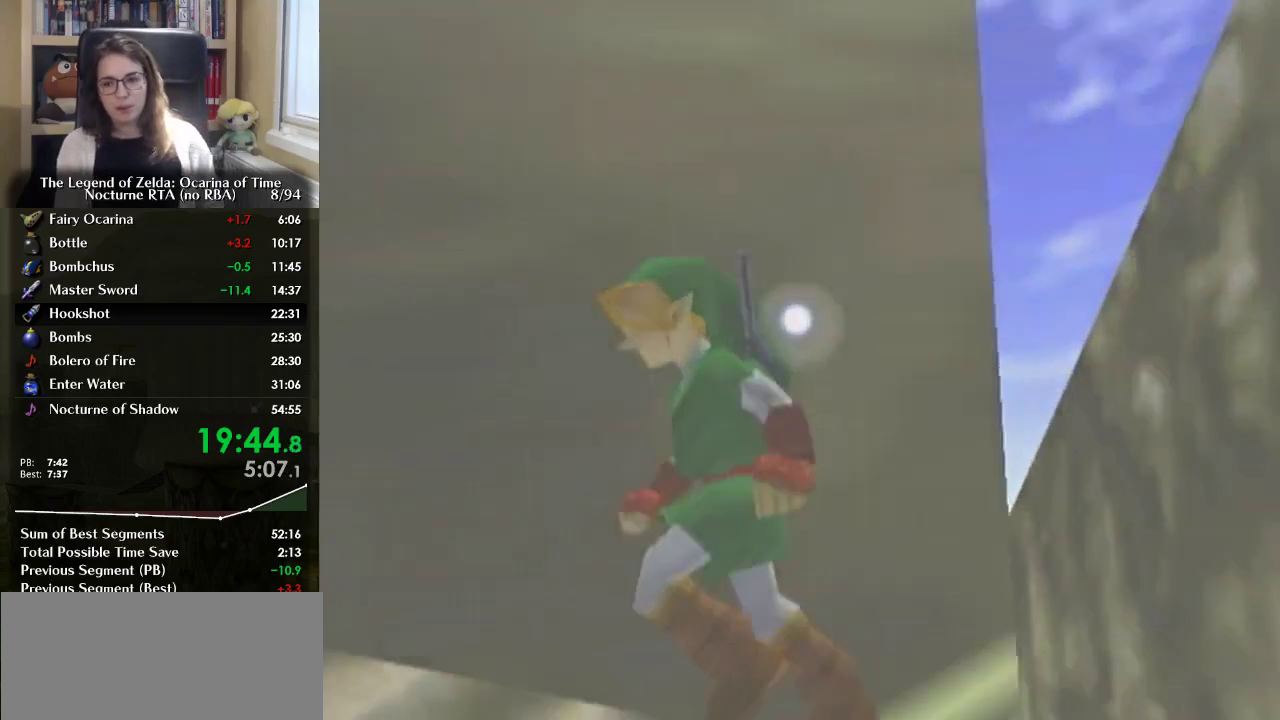
{"buttons": ["L1"], "left_stick": "center", "right_stick": "center", "events": [[500, "left_stick", "center"]]}
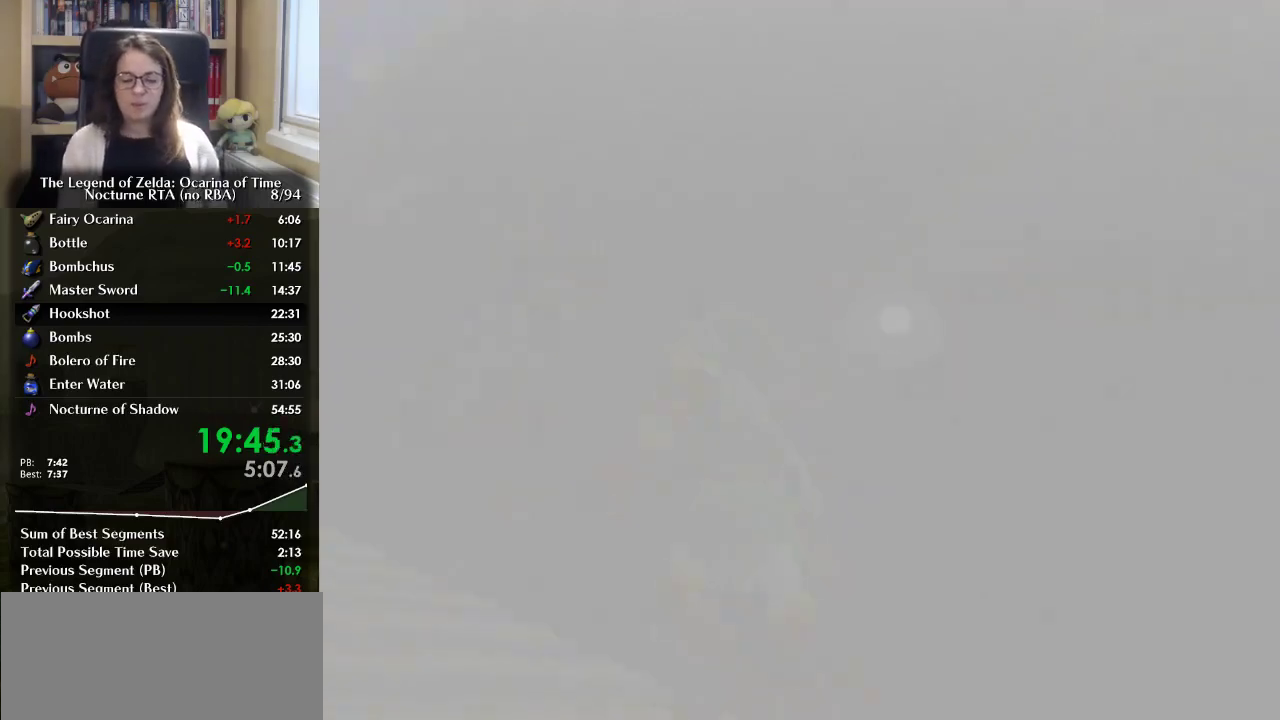
{"buttons": [], "left_stick": "up", "right_stick": "center", "events": [[67, "L1", "up"], [267, "left_stick", "up"]]}
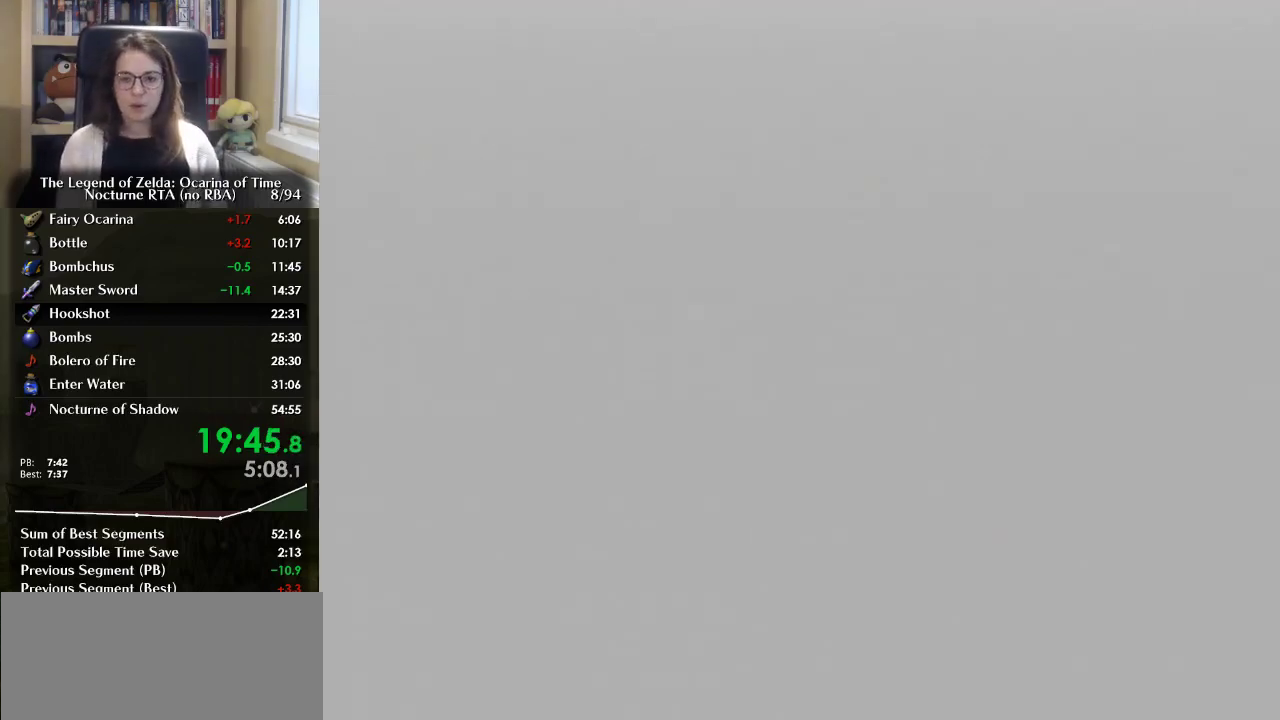
{"buttons": [], "left_stick": "up", "right_stick": "center", "events": []}
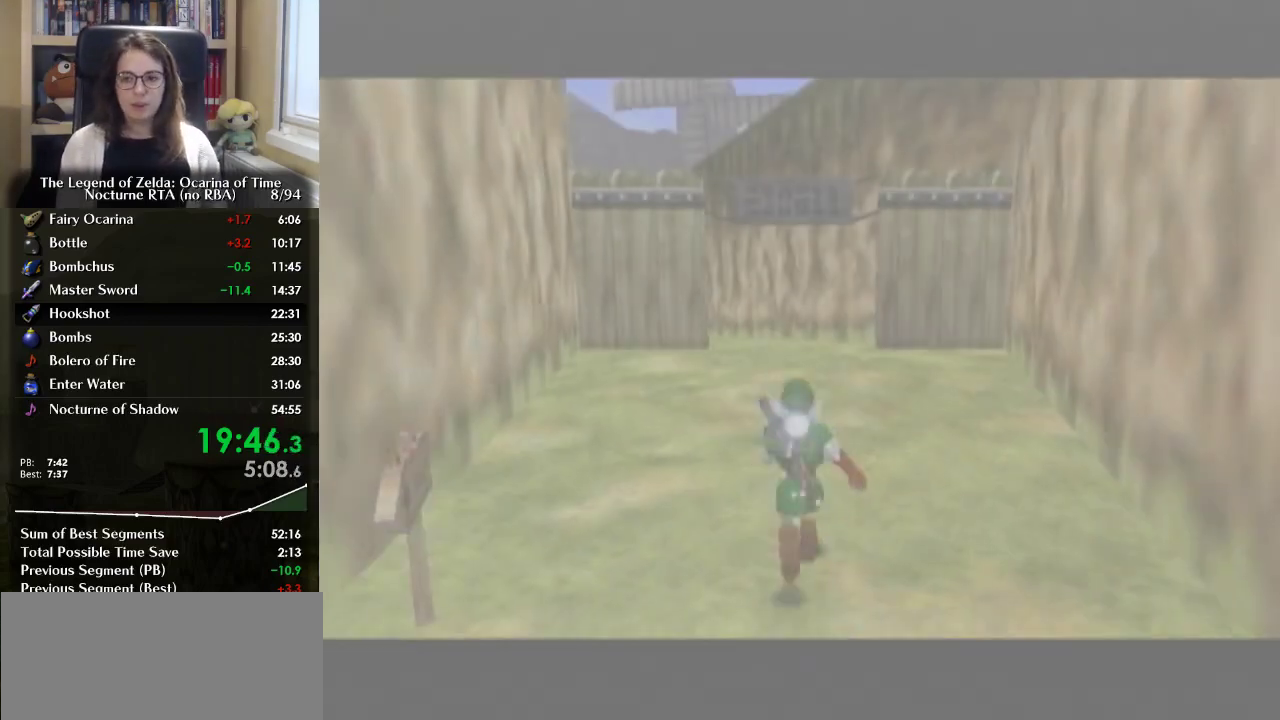
{"buttons": ["A", "L1"], "left_stick": "up", "right_stick": "center", "events": [[367, "L1", "down"], [433, "A", "down"]]}
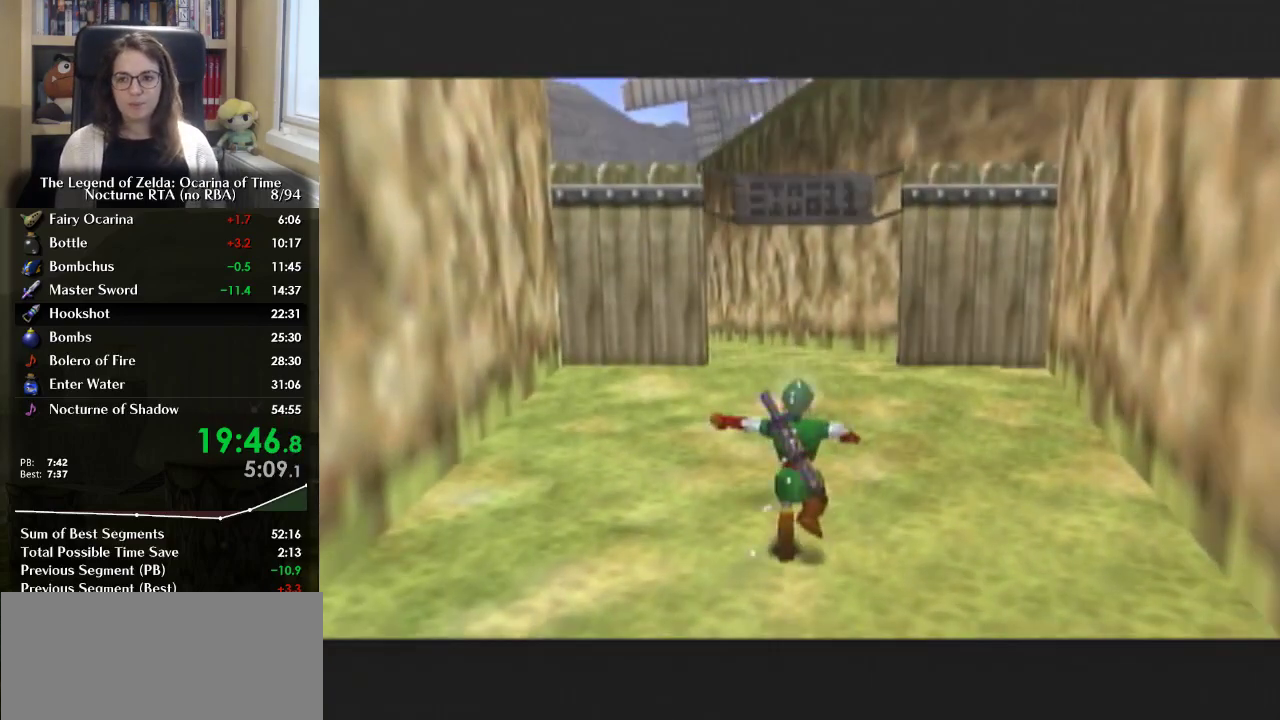
{"buttons": [], "left_stick": "up", "right_stick": "center", "events": [[67, "A", "up"], [67, "L1", "up"]]}
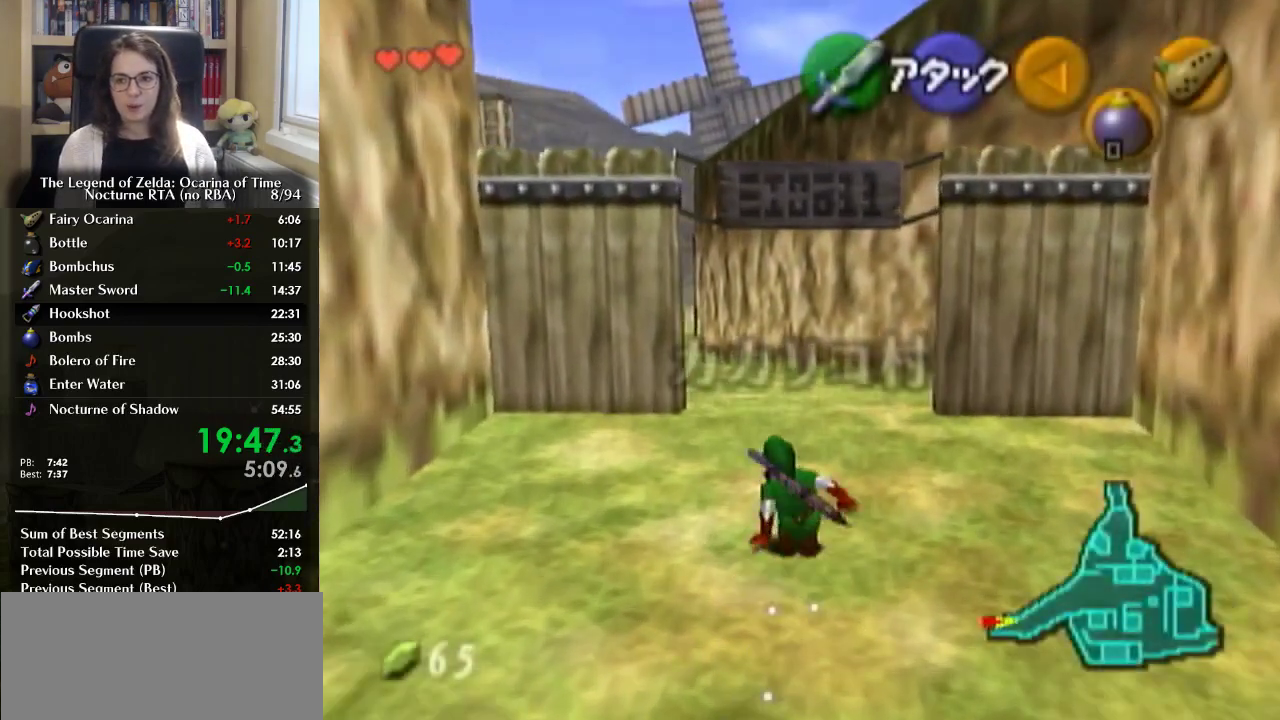
{"buttons": [], "left_stick": "up", "right_stick": "center", "events": [[133, "A", "down"], [133, "L1", "down"], [300, "A", "up"], [300, "L1", "up"]]}
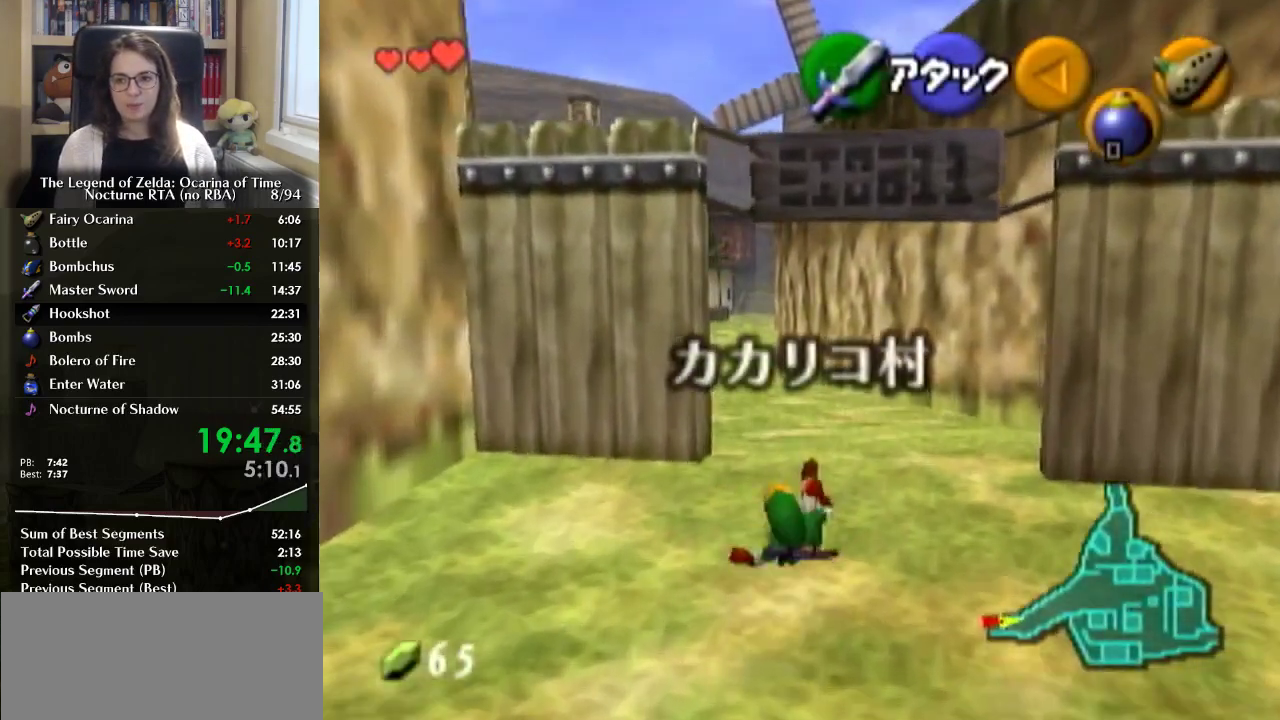
{"buttons": [], "left_stick": "up", "right_stick": "center", "events": []}
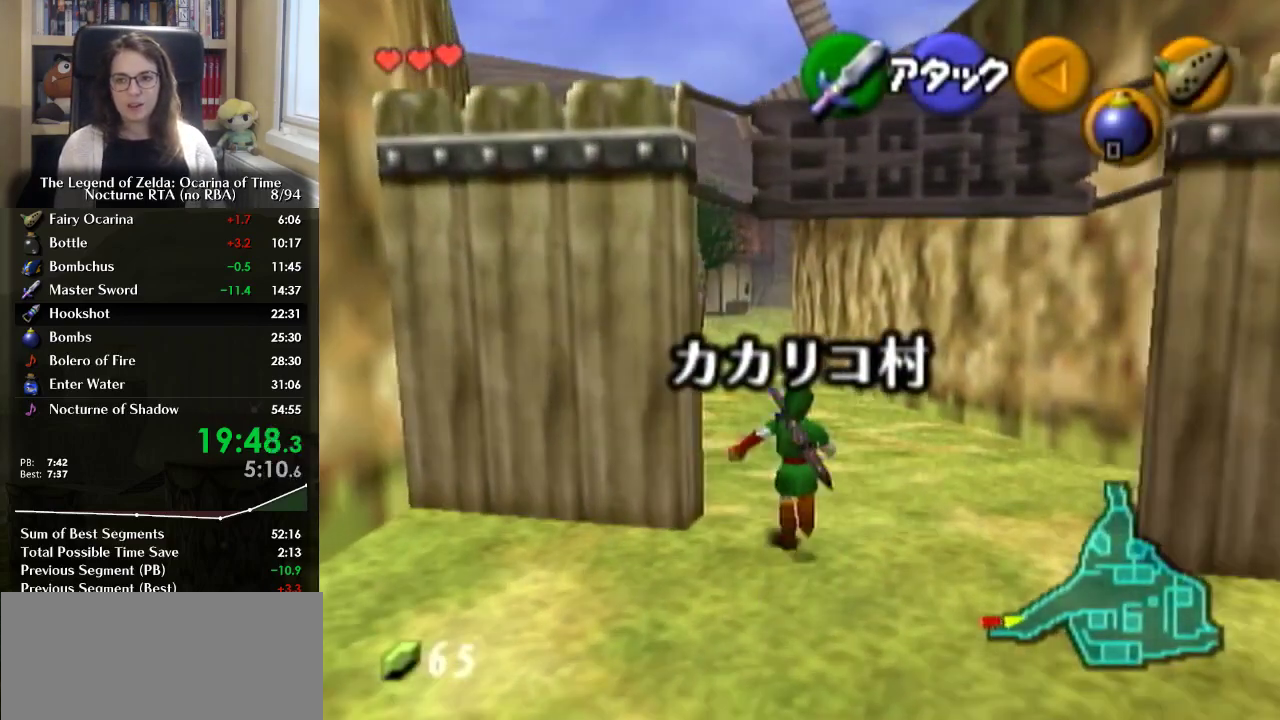
{"buttons": ["L1"], "left_stick": "down", "right_stick": "center", "events": [[33, "left_stick", "down"], [133, "L1", "down"]]}
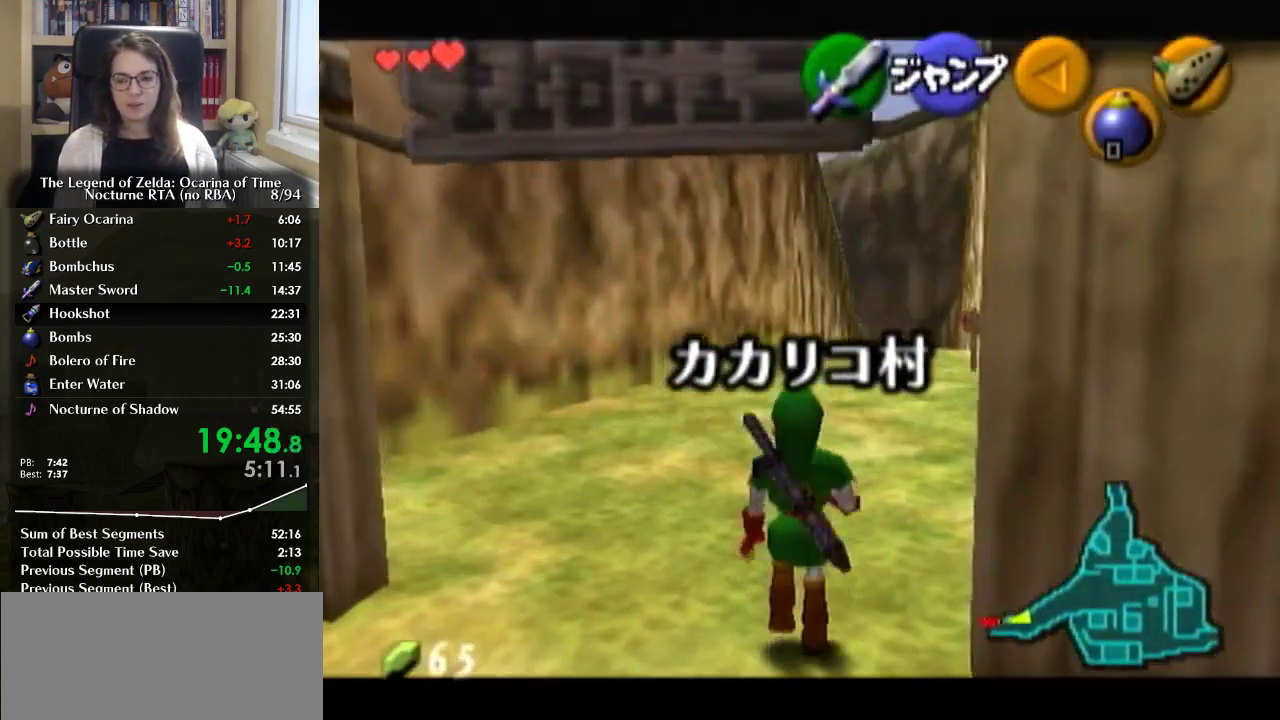
{"buttons": ["L1"], "left_stick": "down", "right_stick": "center", "events": [[167, "R1", "down"], [267, "R1", "up"], [367, "R1", "down"], [433, "R1", "up"]]}
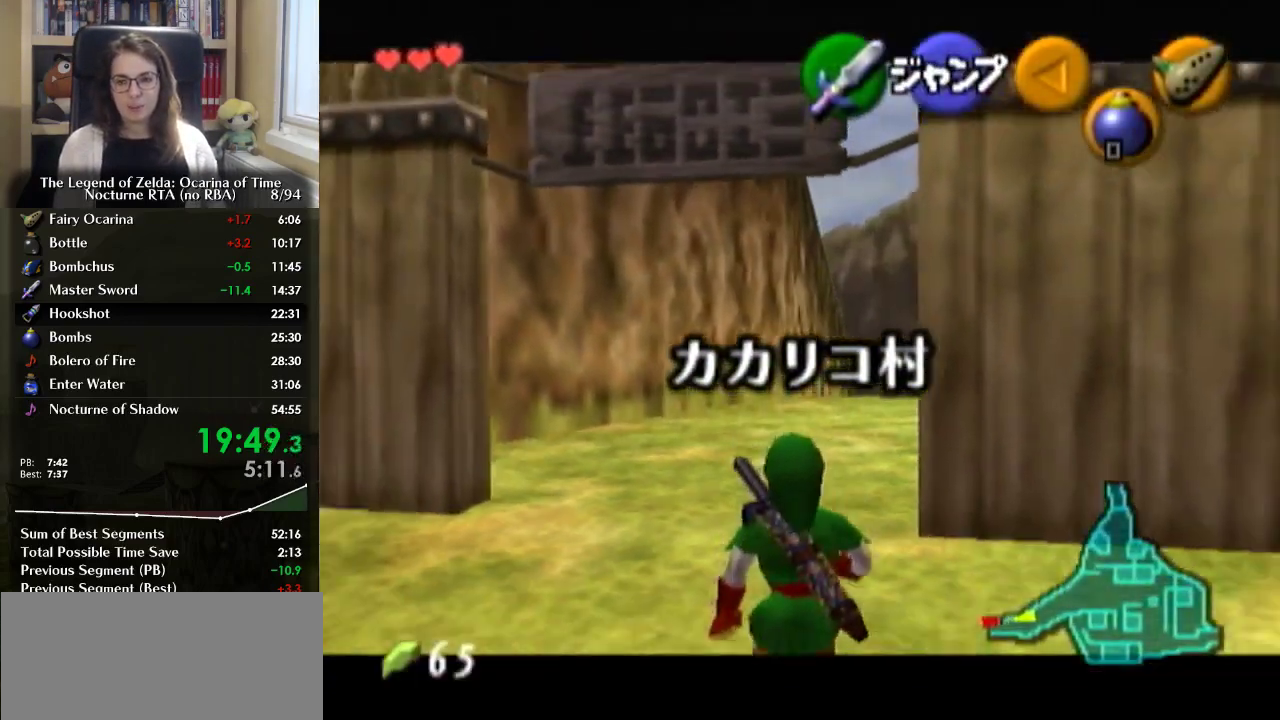
{"buttons": ["L1"], "left_stick": "down", "right_stick": "center", "events": []}
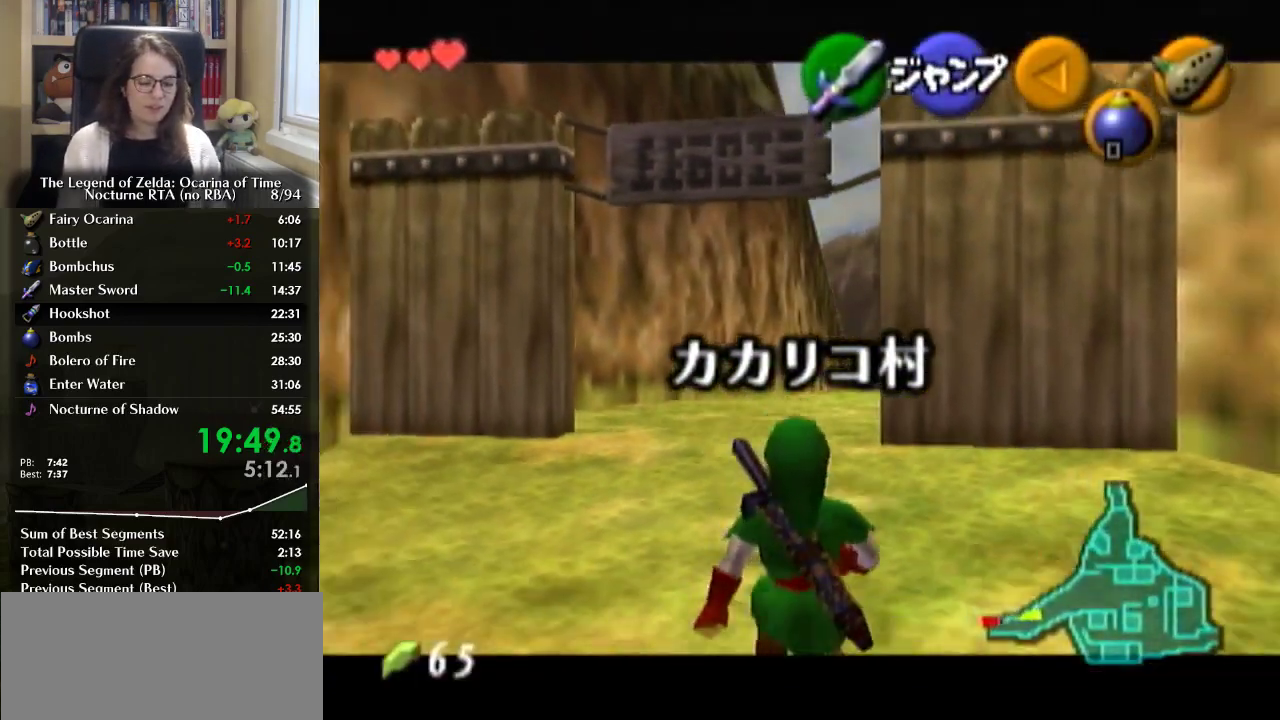
{"buttons": ["L1"], "left_stick": "down", "right_stick": "center", "events": []}
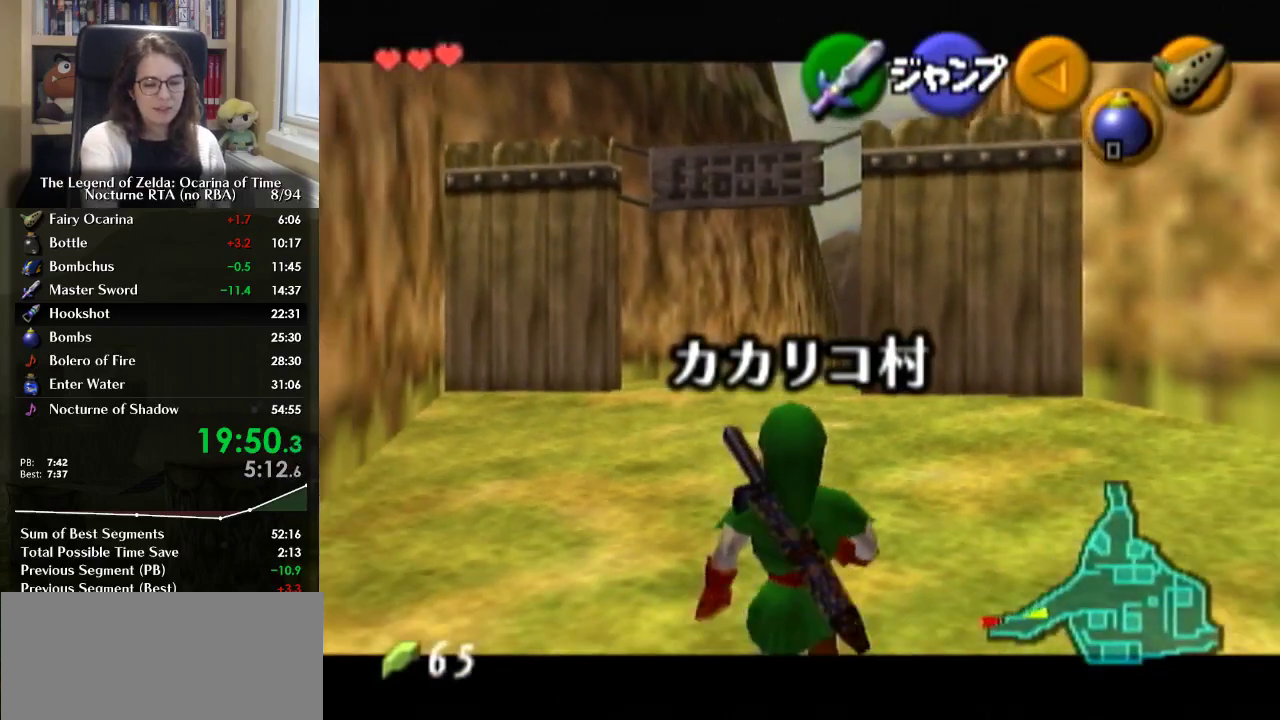
{"buttons": ["L1"], "left_stick": "down", "right_stick": "center", "events": []}
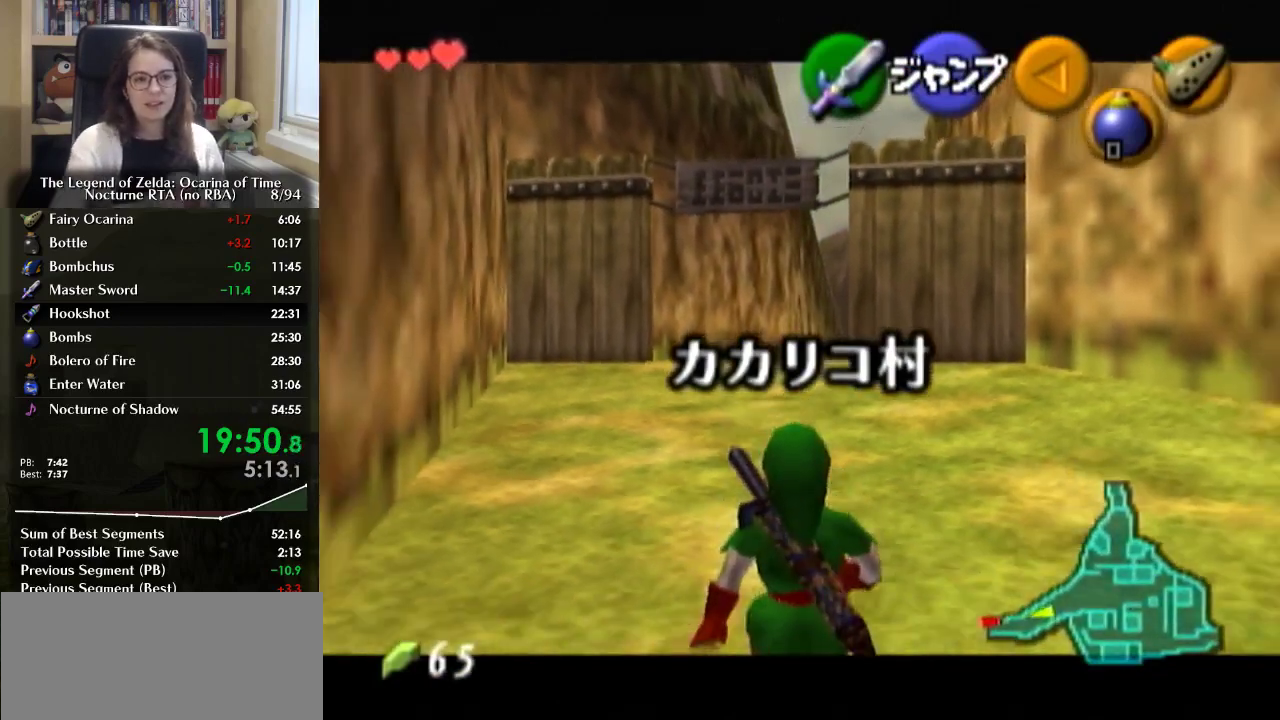
{"buttons": ["L1"], "left_stick": "down", "right_stick": "center", "events": []}
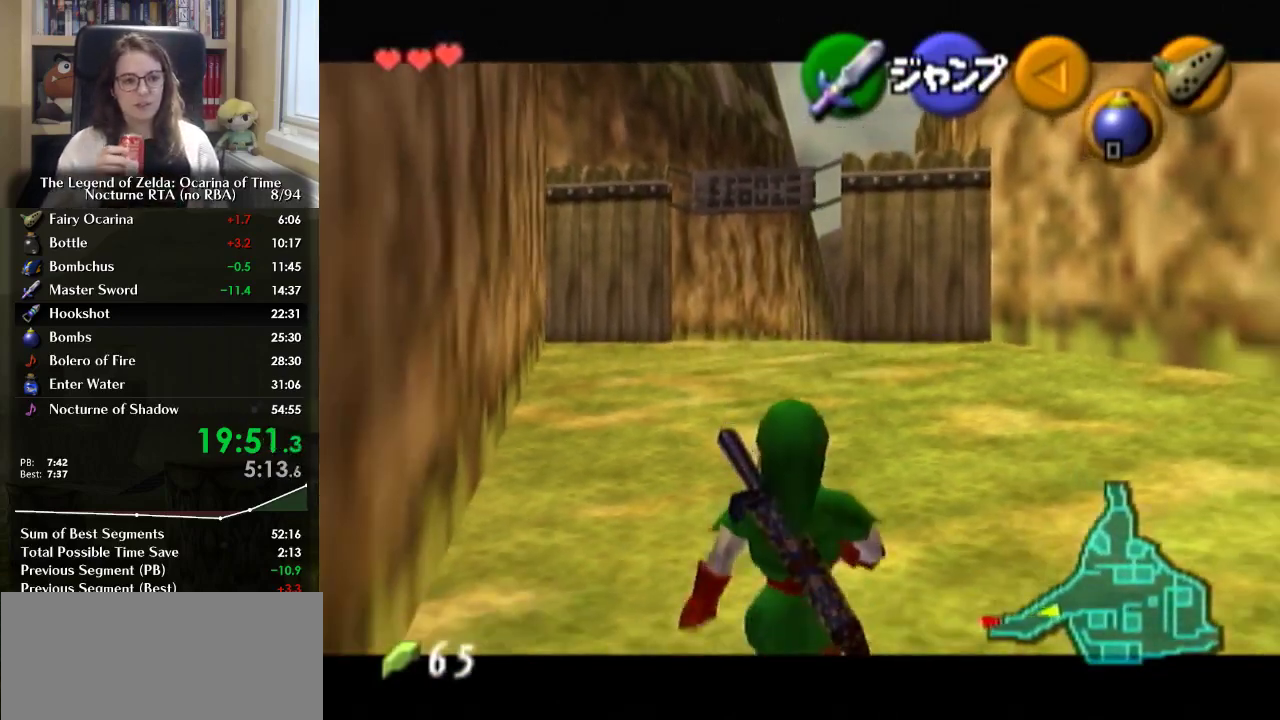
{"buttons": ["L1"], "left_stick": "down", "right_stick": "center", "events": []}
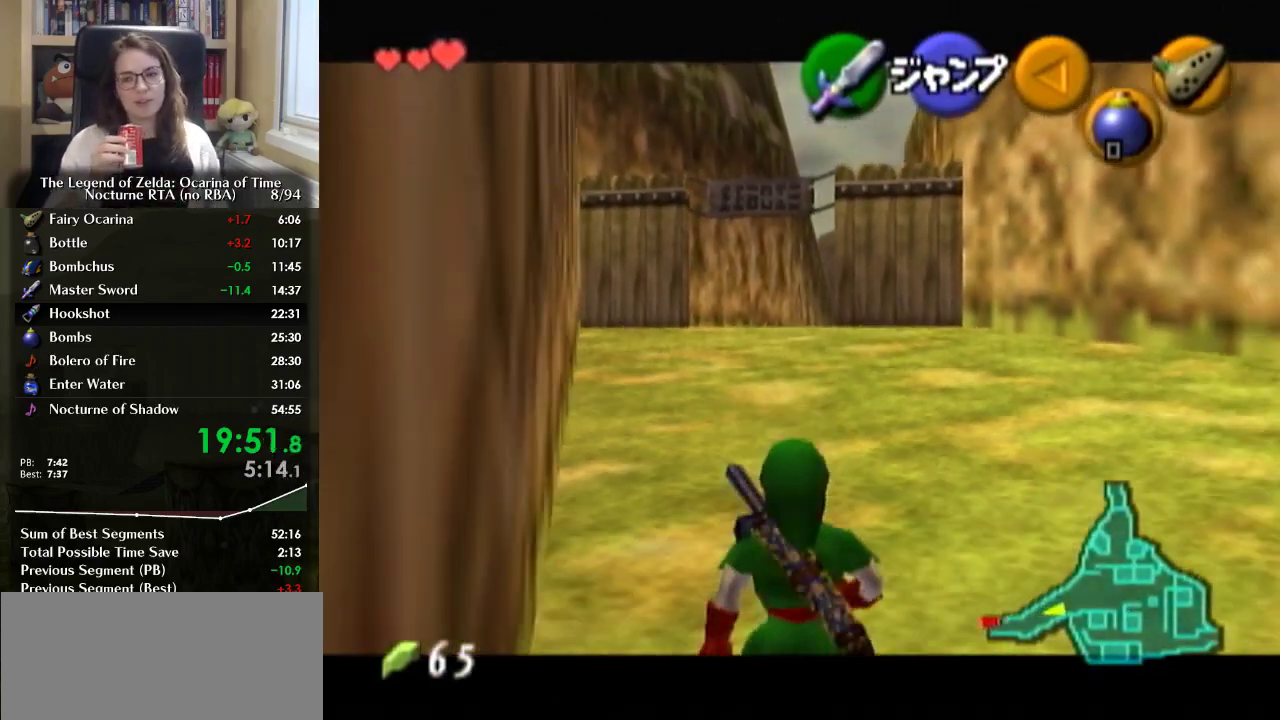
{"buttons": ["L1"], "left_stick": "down", "right_stick": "center", "events": []}
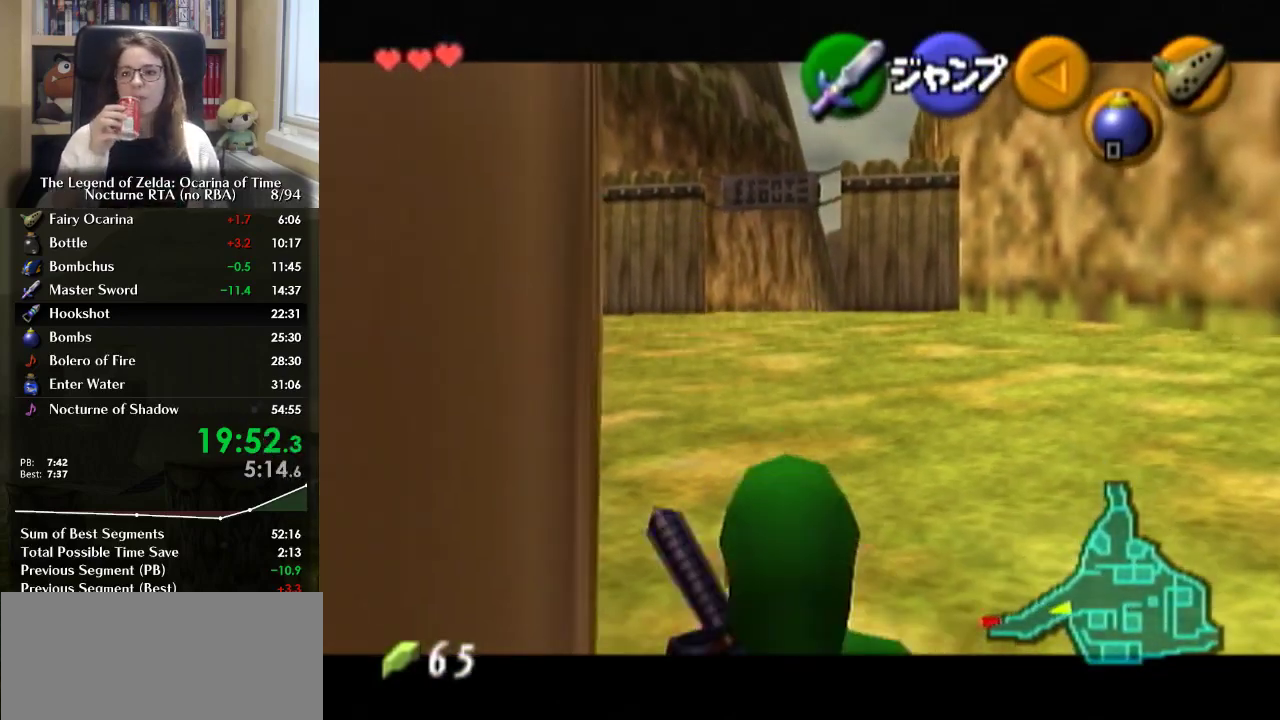
{"buttons": ["L1"], "left_stick": "down", "right_stick": "center", "events": []}
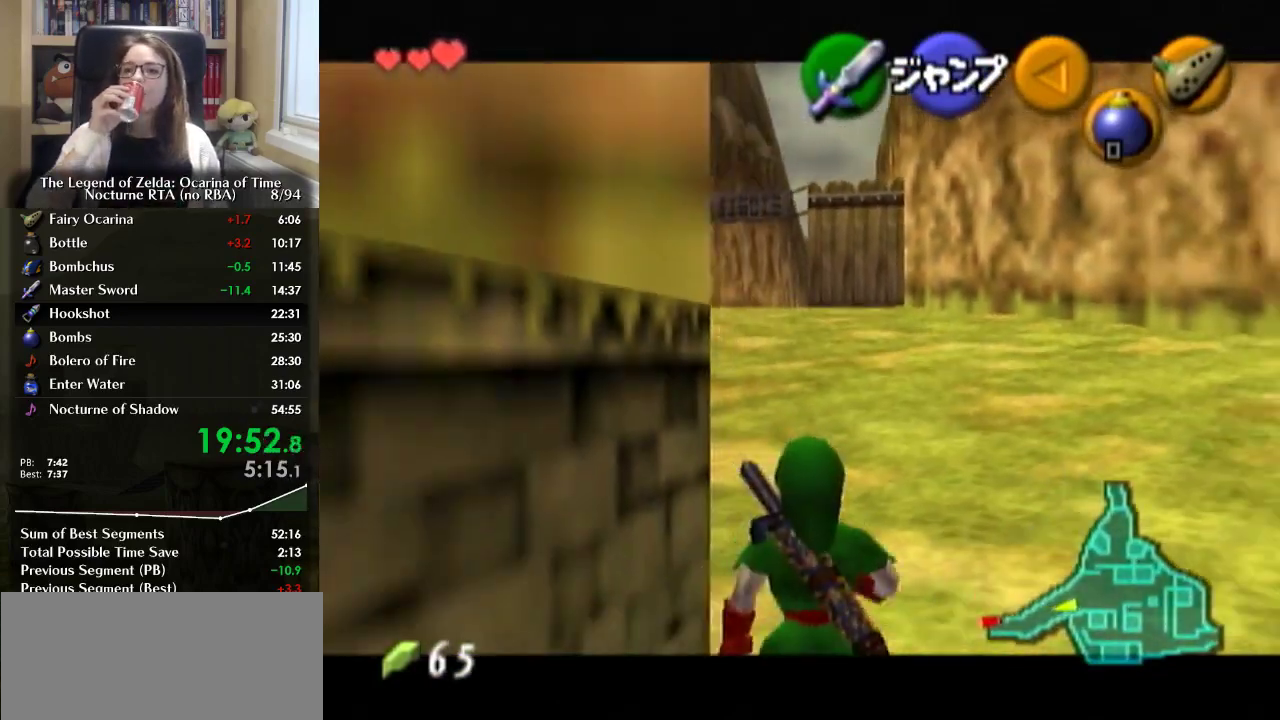
{"buttons": ["L1"], "left_stick": "down", "right_stick": "center", "events": []}
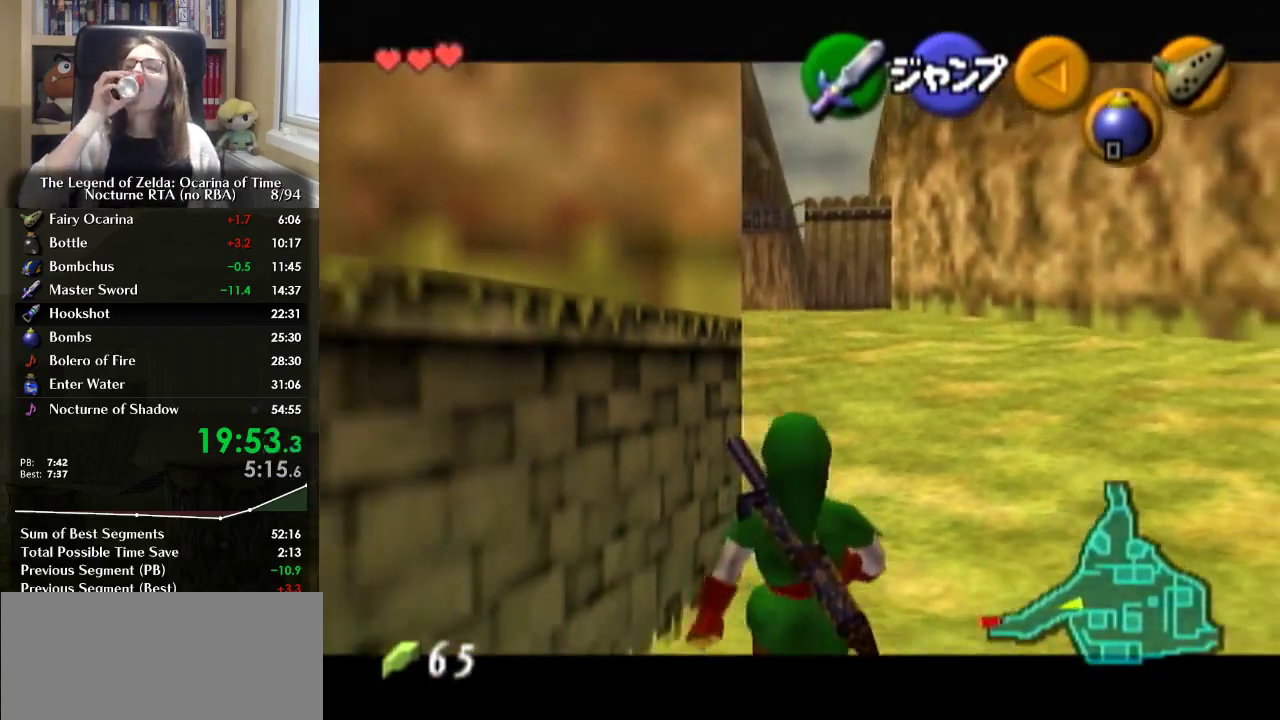
{"buttons": ["L1"], "left_stick": "down", "right_stick": "center", "events": []}
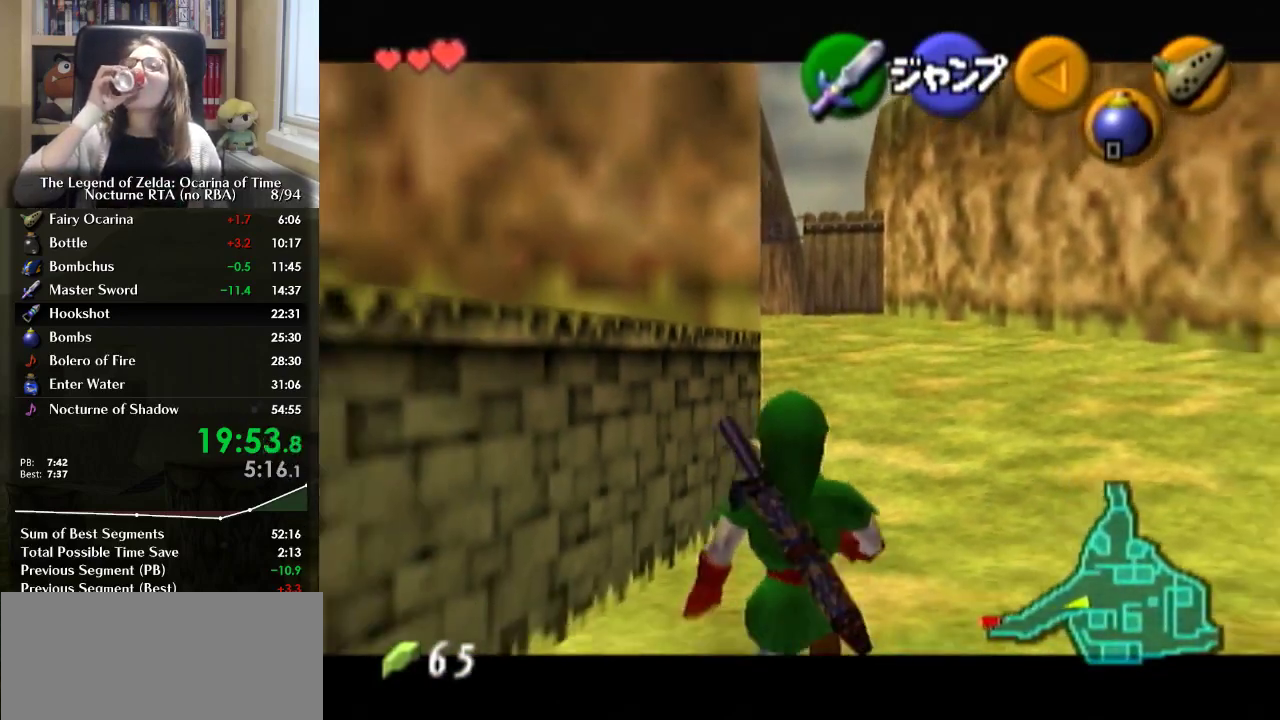
{"buttons": ["L1"], "left_stick": "down", "right_stick": "center", "events": []}
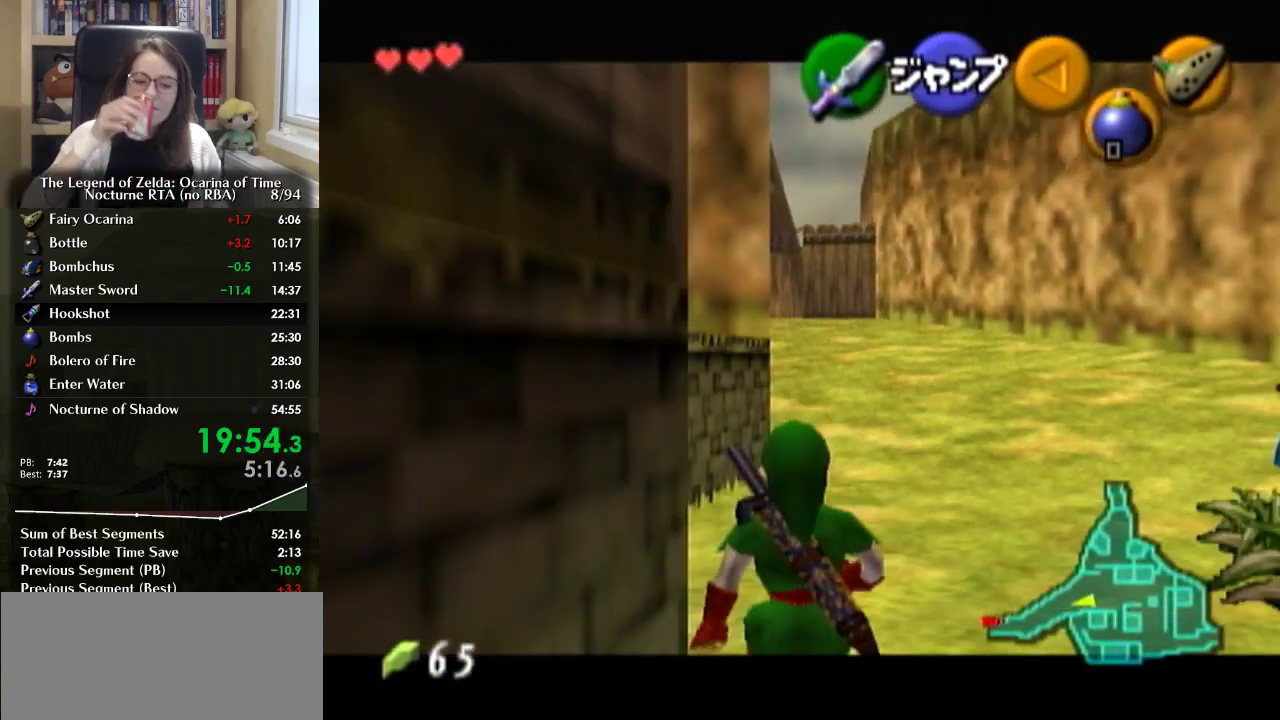
{"buttons": ["L1"], "left_stick": "down", "right_stick": "center", "events": []}